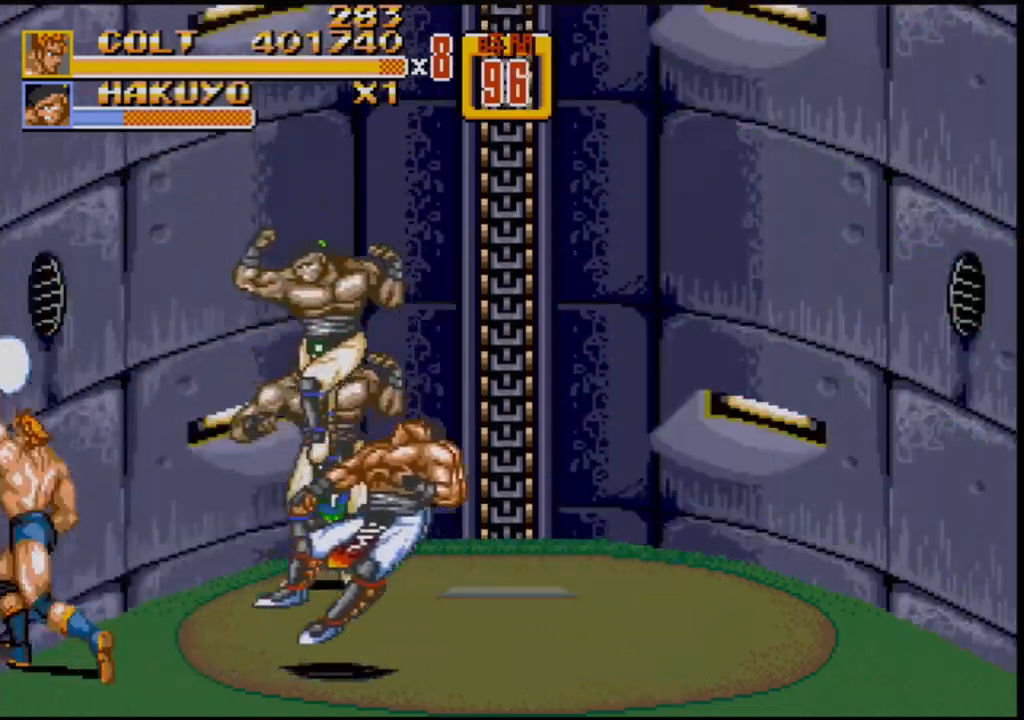
Gameplay with a controller (Xbox layout); each line is a JSON object with the inputs held at the frame after it. "events" lists button and stick changes between this image and that frame as [ms after this image, input, new state], when the widget could be followed in between. Not read: L1 L2 L3 R1 R2 R3.
{"buttons": [], "events": [[150, "A", "down"], [200, "A", "up"]]}
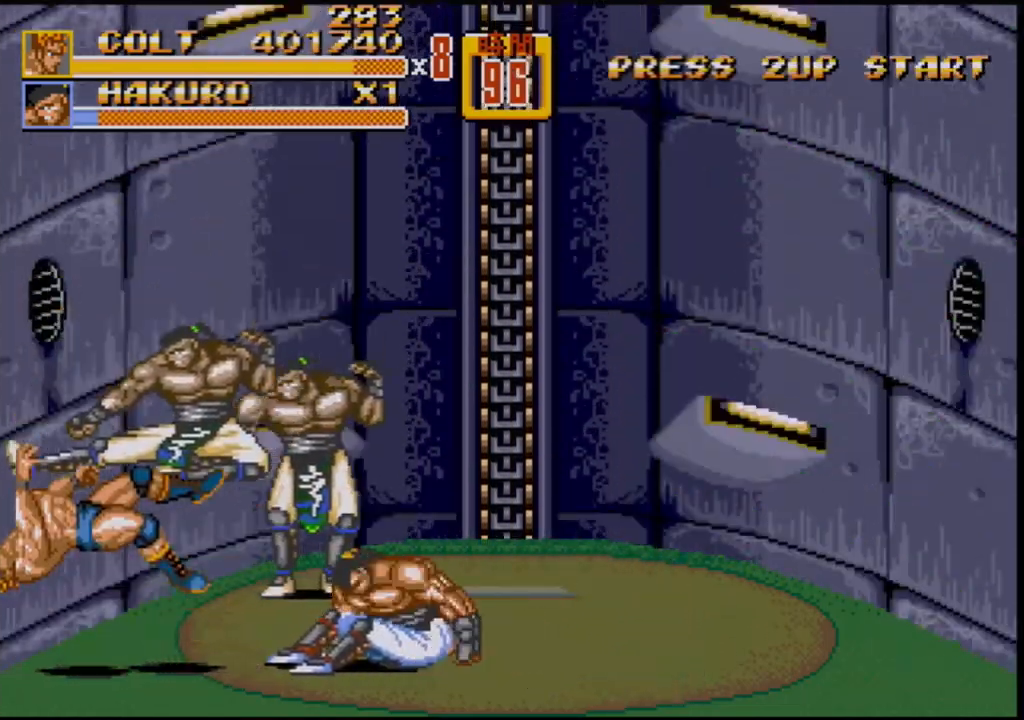
{"buttons": [], "events": []}
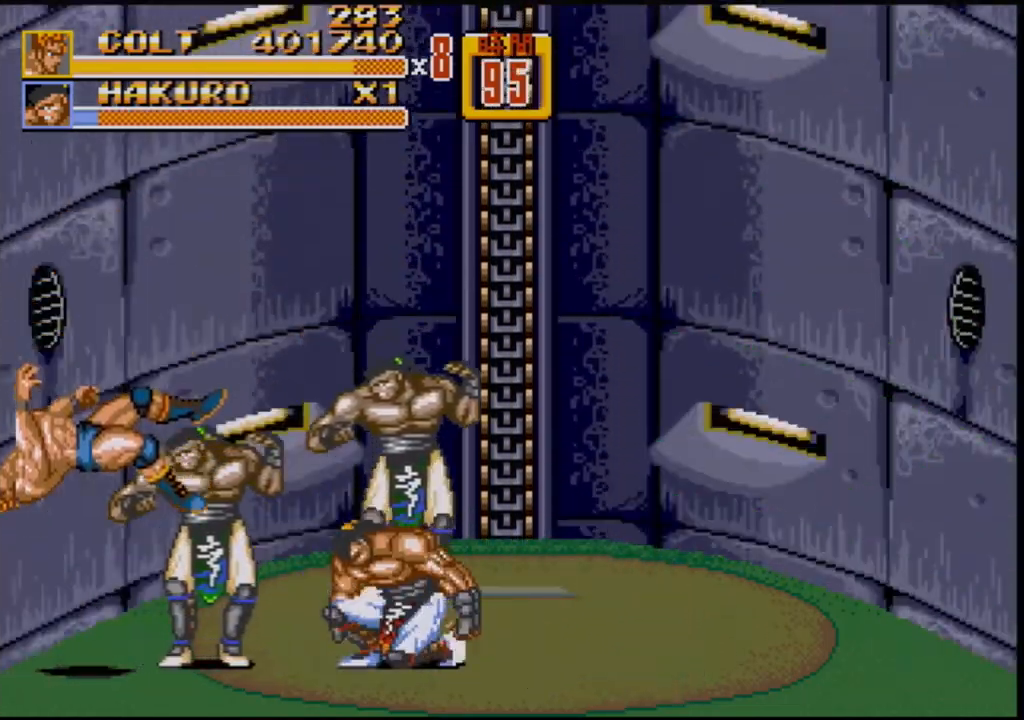
{"buttons": [], "events": []}
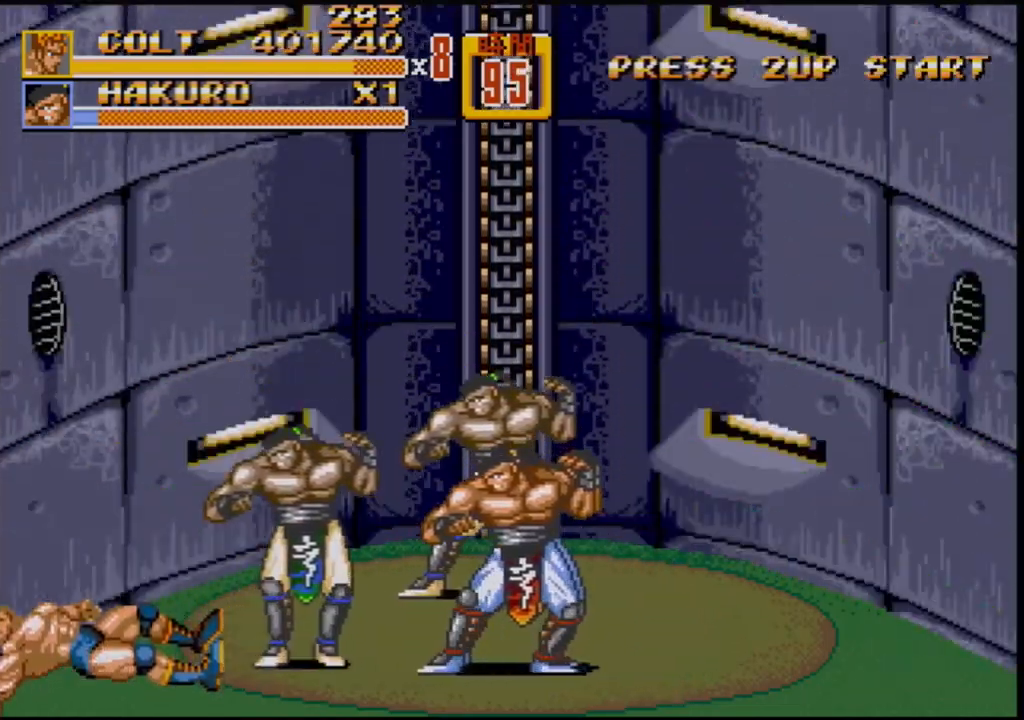
{"buttons": [], "events": []}
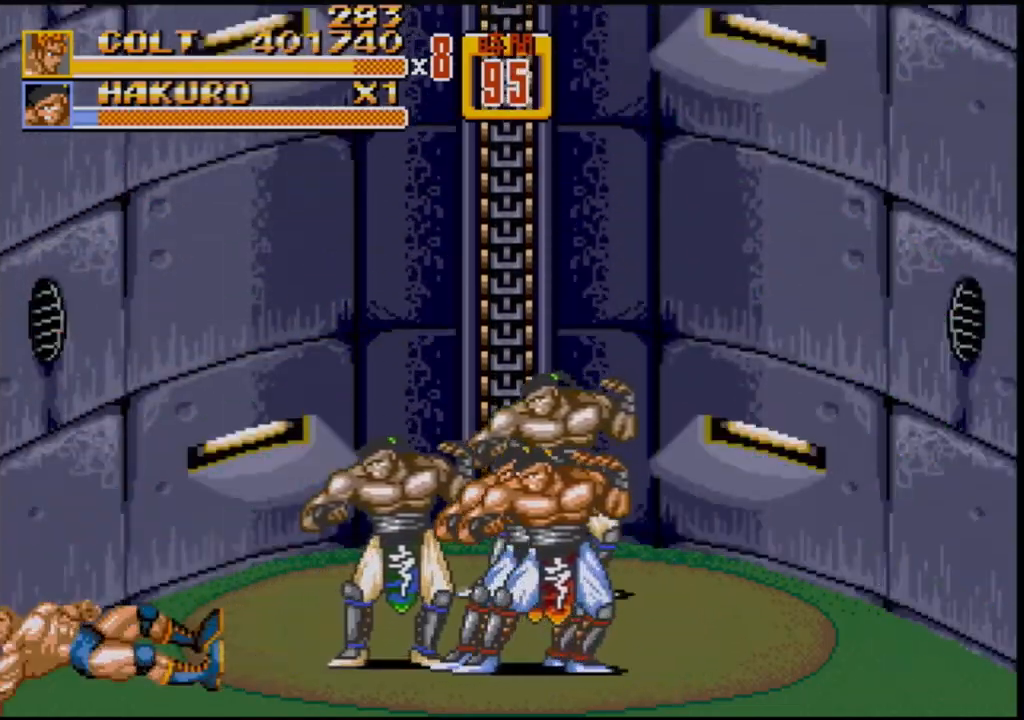
{"buttons": ["DPAD_RIGHT"], "events": [[467, "DPAD_RIGHT", "down"]]}
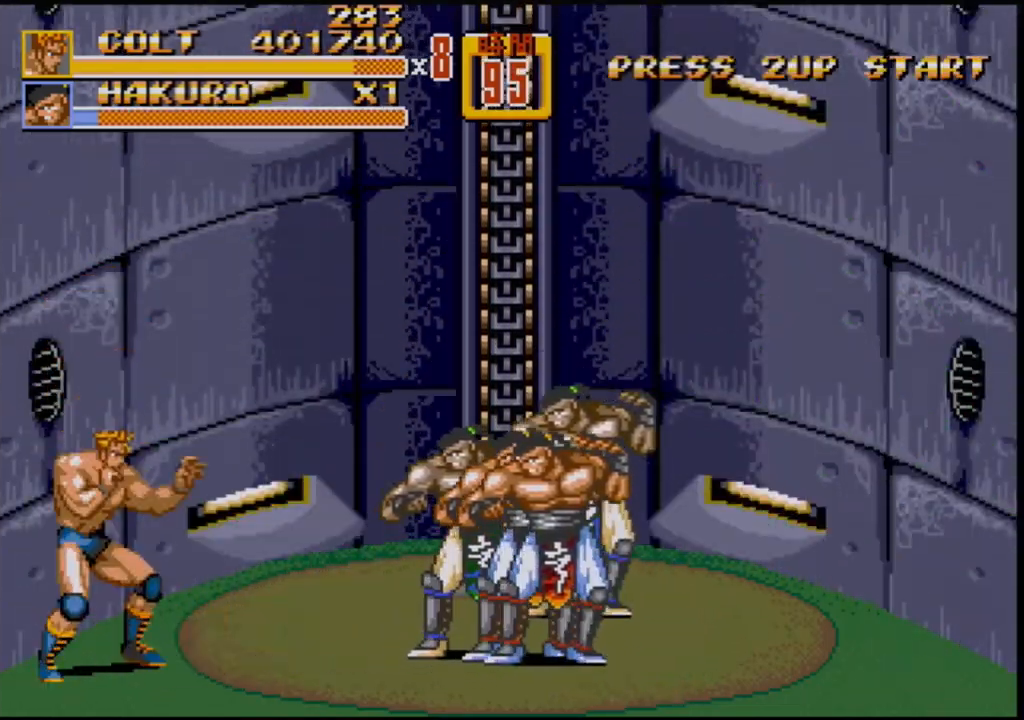
{"buttons": ["DPAD_RIGHT"], "events": [[50, "DPAD_RIGHT", "up"], [83, "DPAD_RIGHT", "down"], [467, "B", "down"], [500, "B", "up"]]}
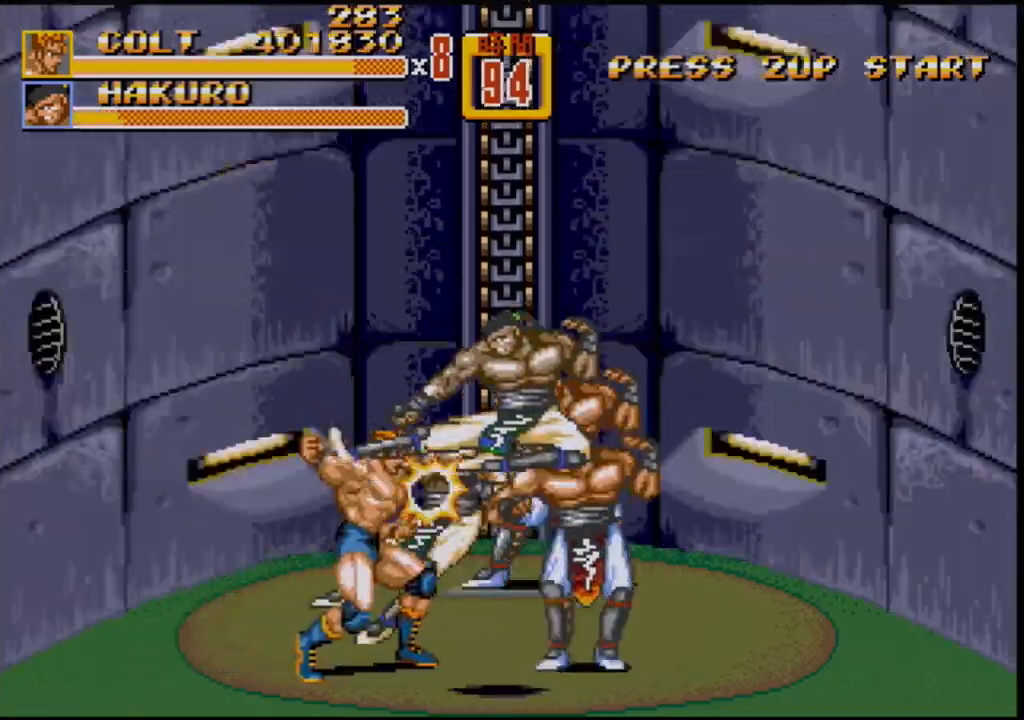
{"buttons": [], "events": [[167, "DPAD_RIGHT", "up"]]}
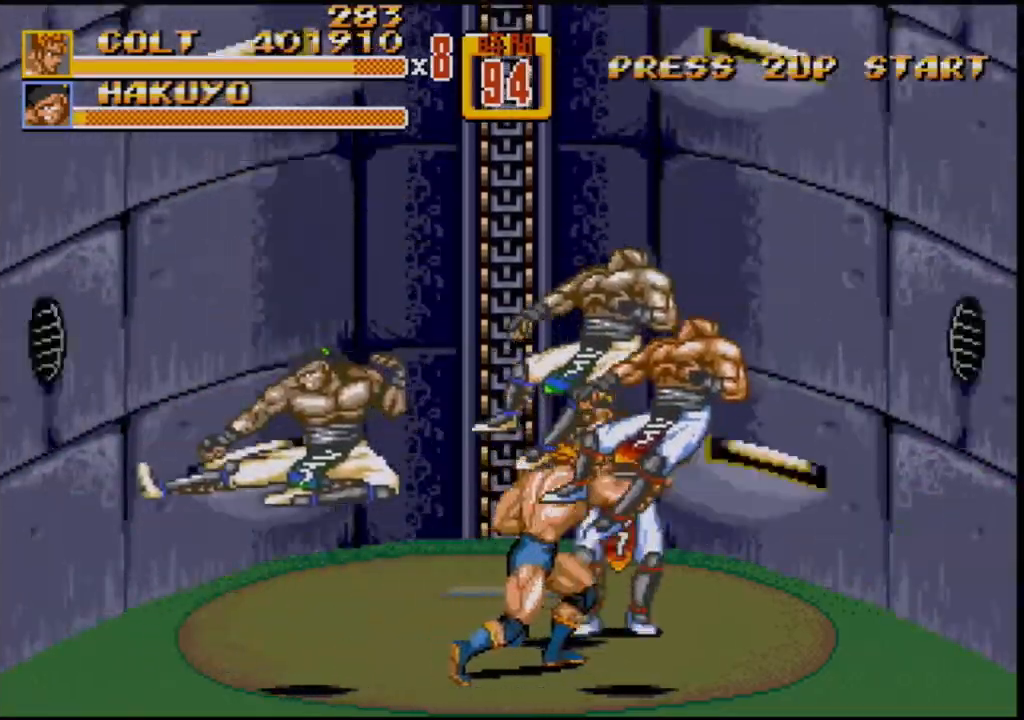
{"buttons": ["DPAD_RIGHT"], "events": [[467, "DPAD_RIGHT", "down"]]}
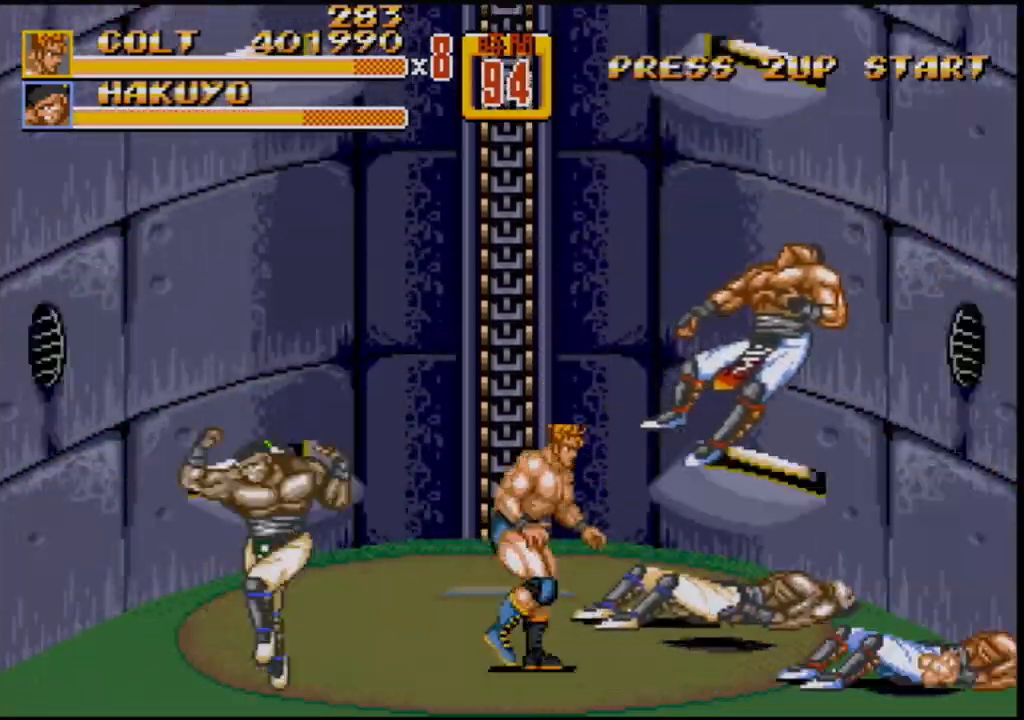
{"buttons": [], "events": [[17, "DPAD_RIGHT", "up"], [67, "DPAD_RIGHT", "down"], [400, "DPAD_RIGHT", "up"]]}
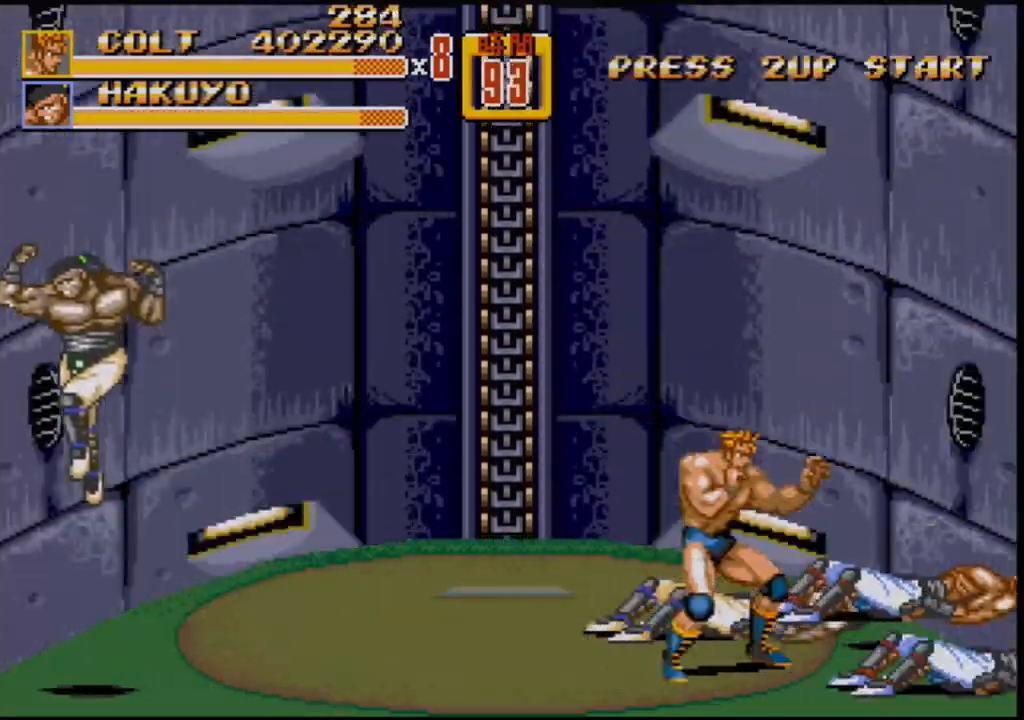
{"buttons": [], "events": [[100, "DPAD_RIGHT", "down"], [217, "DPAD_RIGHT", "up"], [217, "DPAD_UP", "down"], [233, "DPAD_LEFT", "down"], [467, "DPAD_UP", "up"], [483, "DPAD_LEFT", "up"]]}
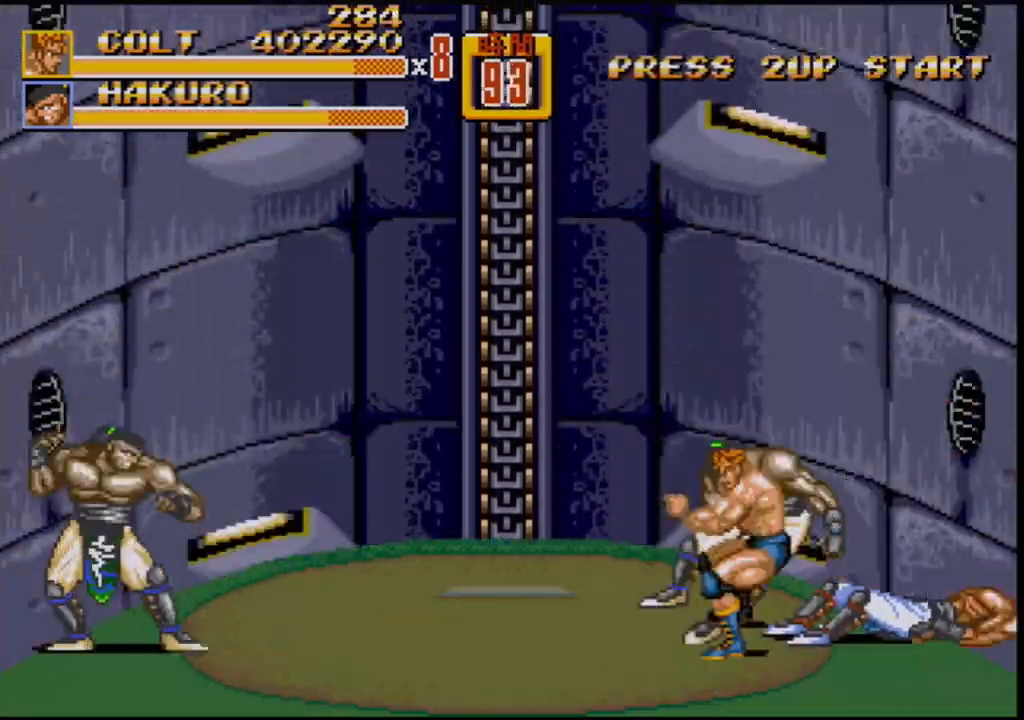
{"buttons": [], "events": [[50, "B", "down"], [117, "B", "up"]]}
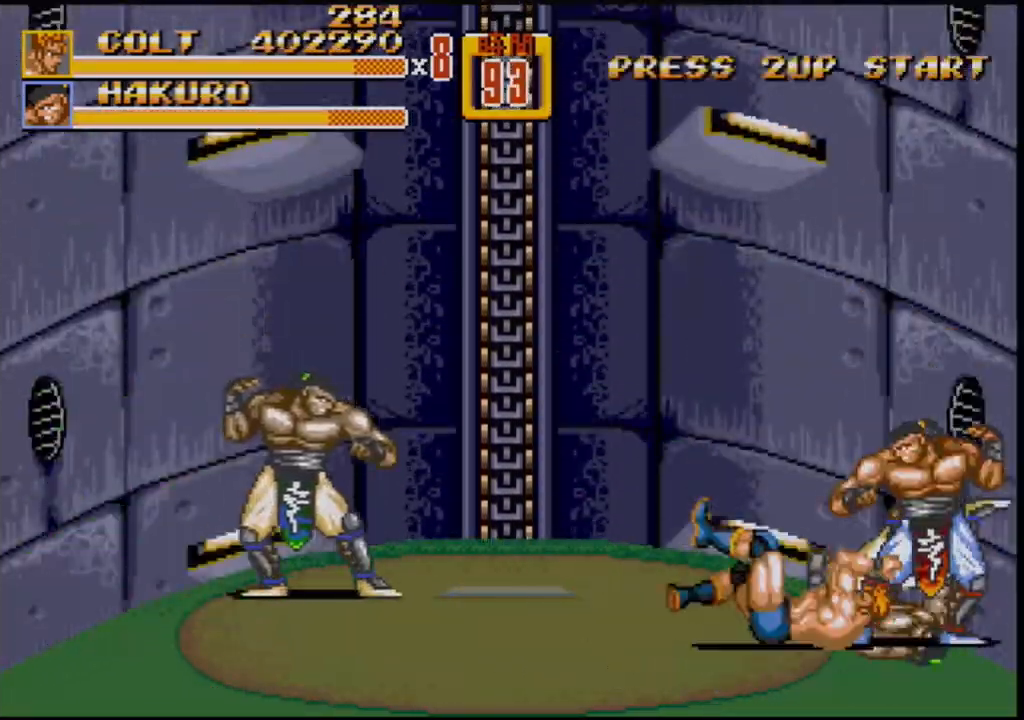
{"buttons": [], "events": [[417, "DPAD_RIGHT", "down"], [483, "DPAD_RIGHT", "up"]]}
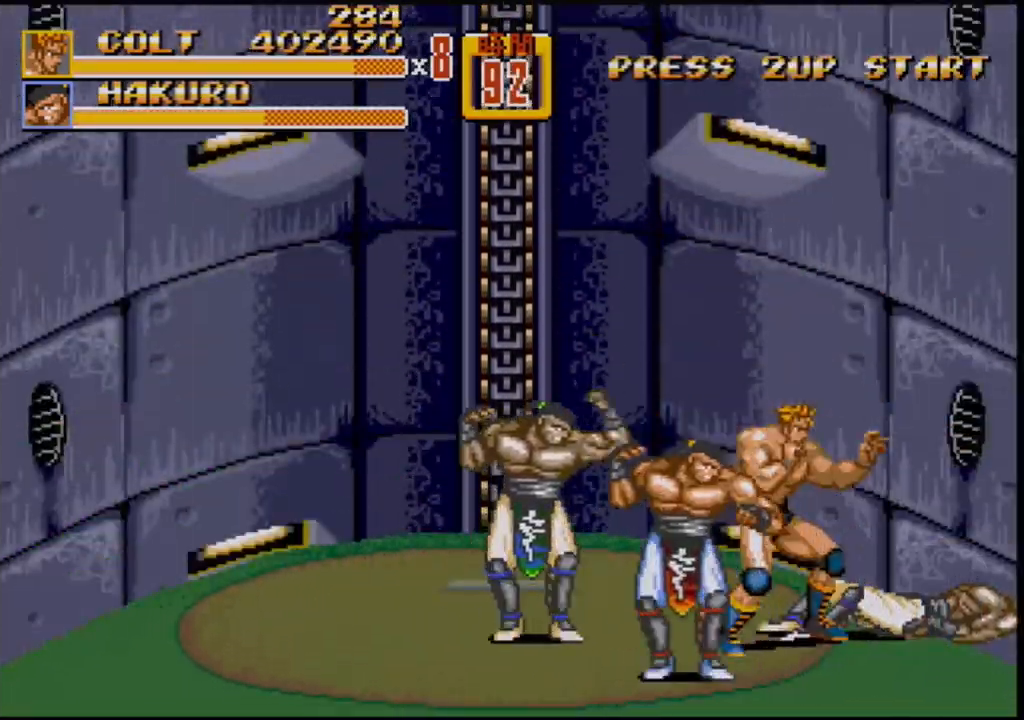
{"buttons": [], "events": [[100, "A", "down"], [167, "A", "up"]]}
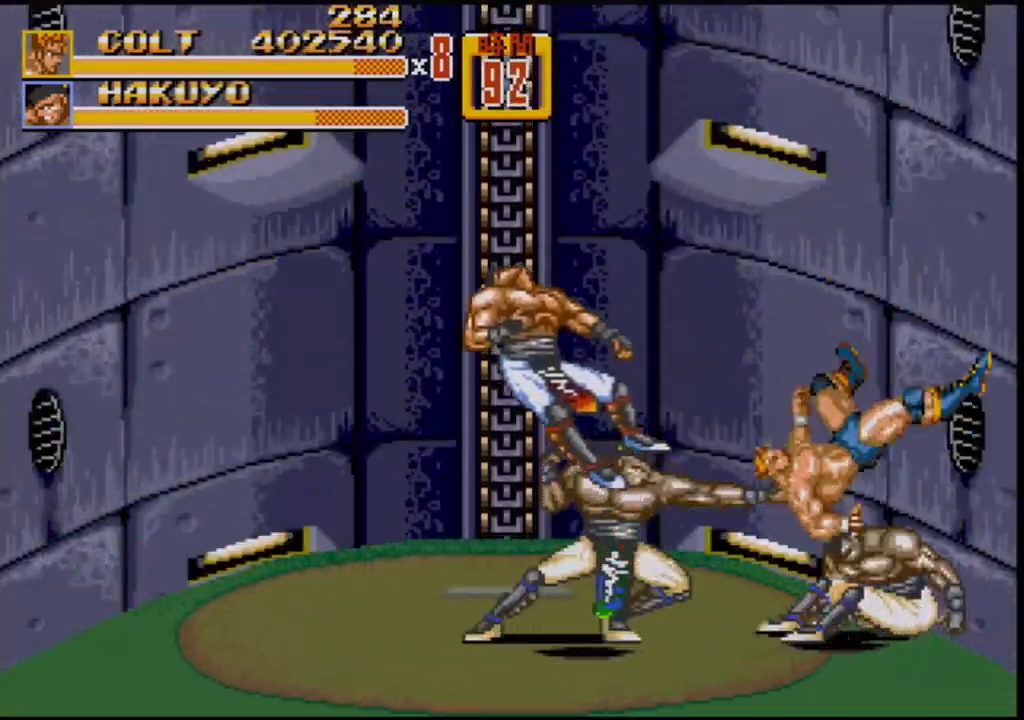
{"buttons": [], "events": [[383, "DPAD_RIGHT", "down"], [433, "DPAD_RIGHT", "up"]]}
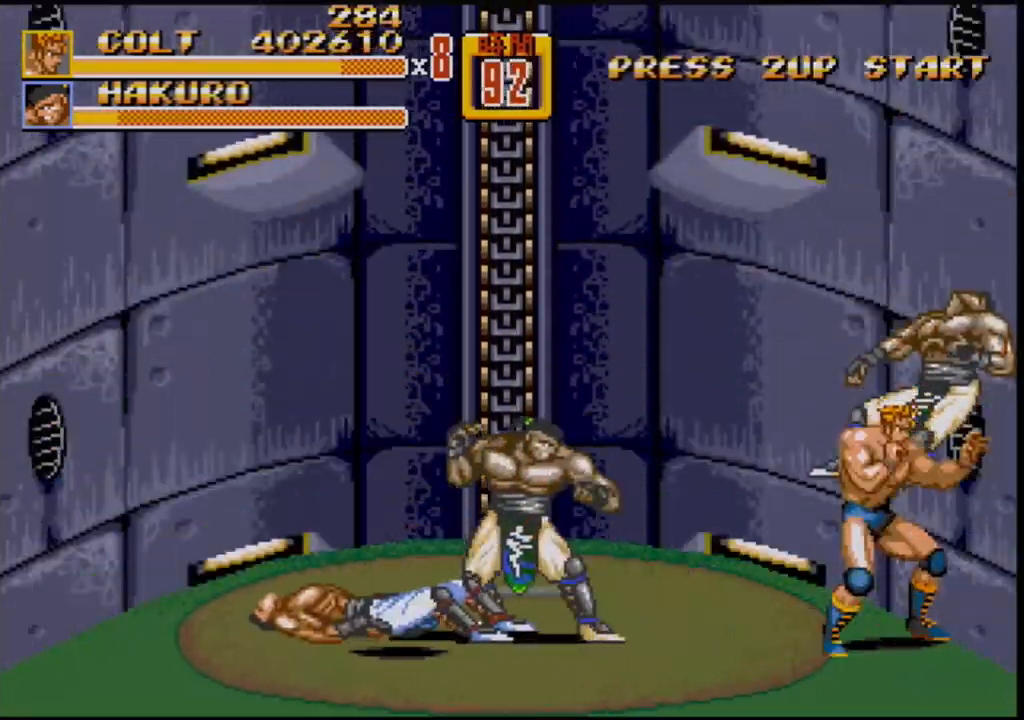
{"buttons": ["DPAD_DOWN", "DPAD_RIGHT"], "events": [[150, "DPAD_DOWN", "down"], [200, "DPAD_RIGHT", "down"]]}
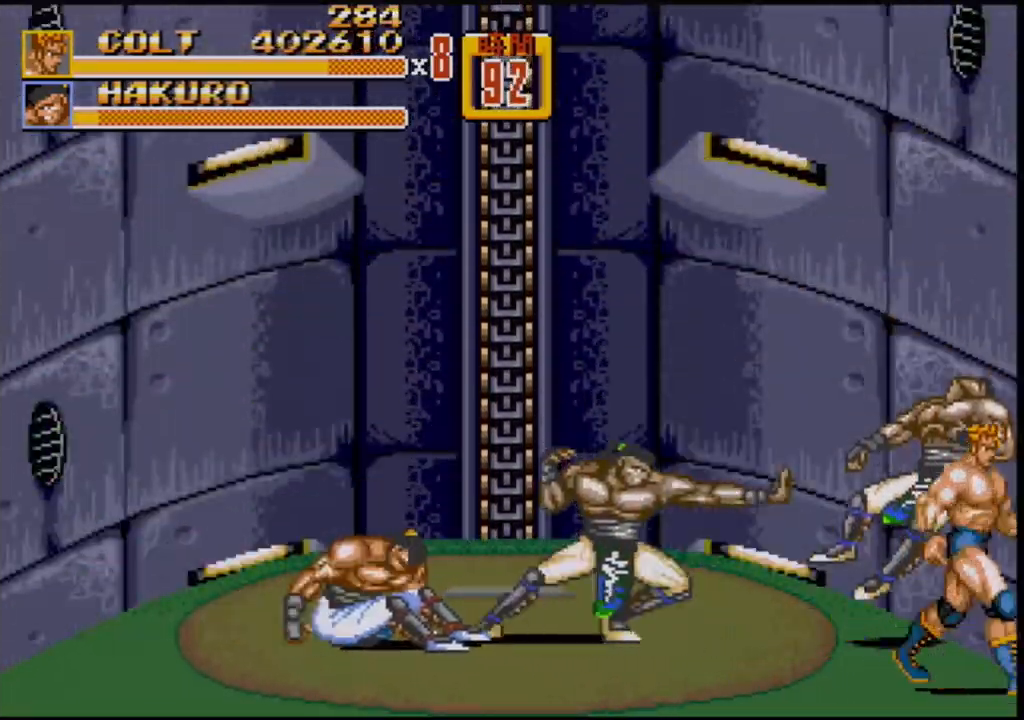
{"buttons": [], "events": [[67, "DPAD_RIGHT", "up"], [83, "DPAD_DOWN", "up"]]}
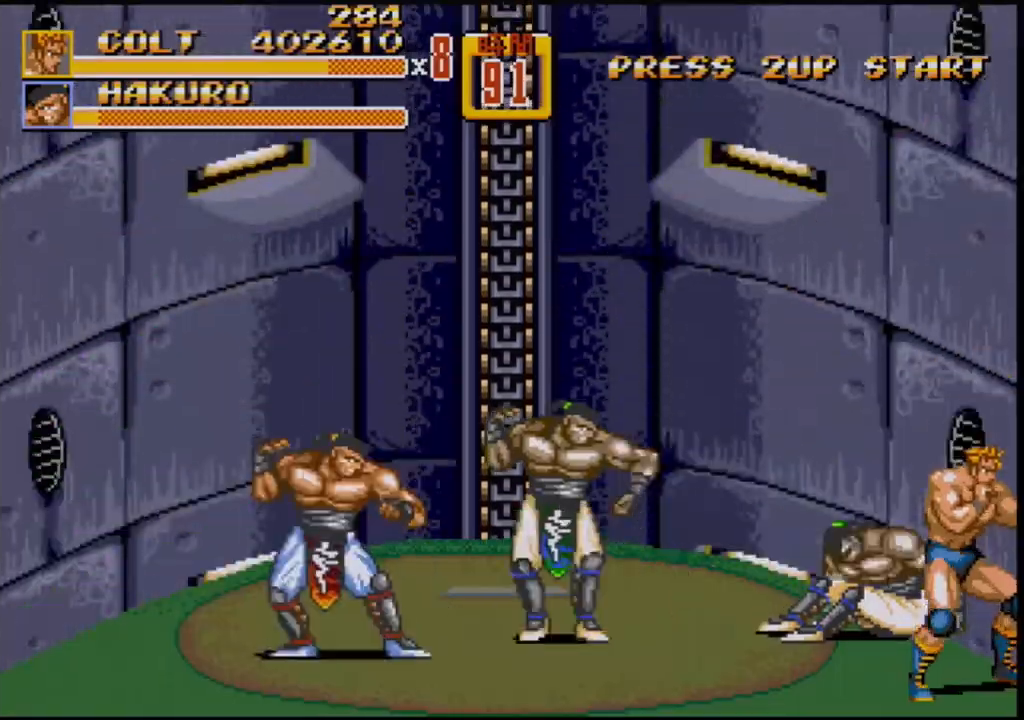
{"buttons": ["DPAD_UP", "DPAD_LEFT"], "events": [[433, "DPAD_UP", "down"], [467, "DPAD_LEFT", "down"]]}
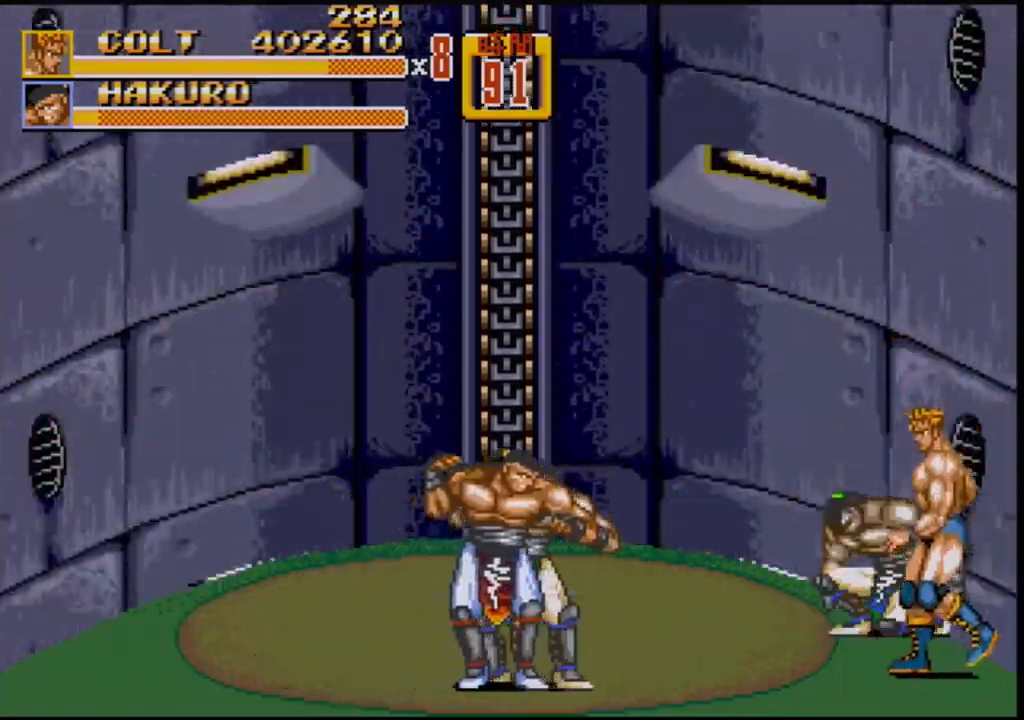
{"buttons": [], "events": [[217, "DPAD_LEFT", "up"], [217, "DPAD_UP", "up"], [233, "B", "down"], [300, "B", "up"]]}
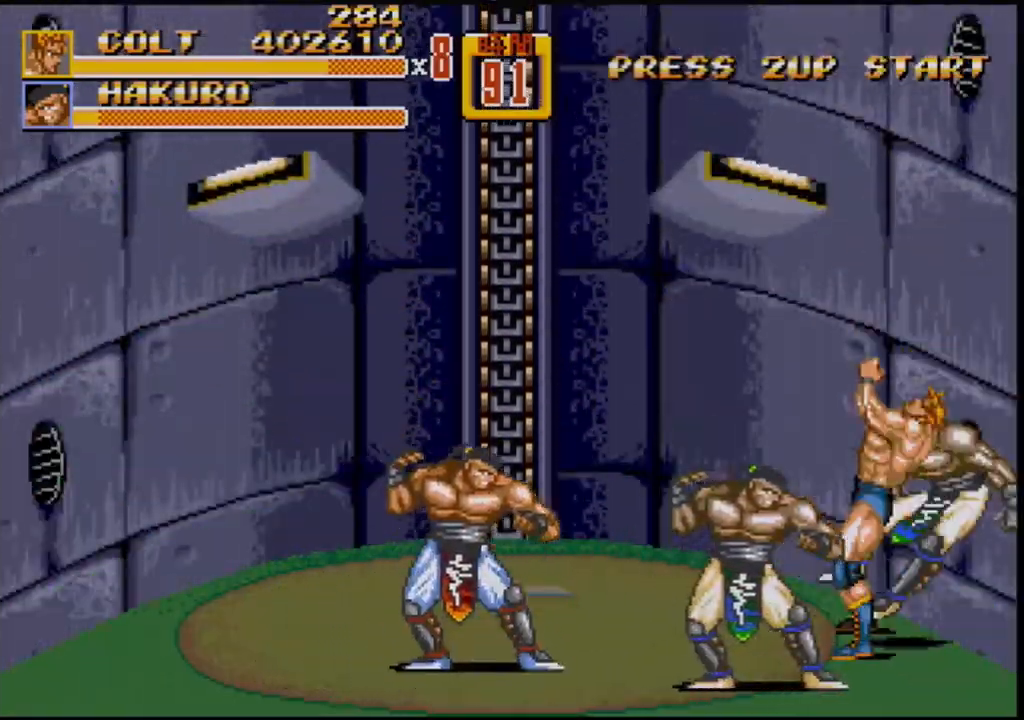
{"buttons": [], "events": []}
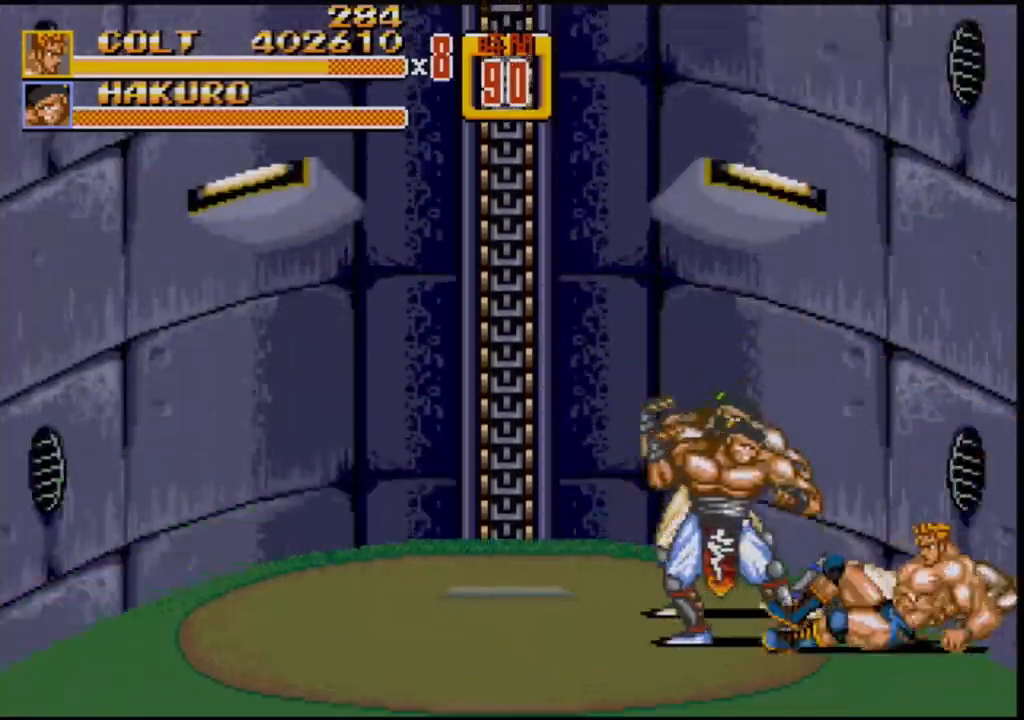
{"buttons": ["B"], "events": [[50, "DPAD_LEFT", "down"], [183, "B", "down"], [200, "DPAD_LEFT", "up"], [283, "B", "up"], [450, "B", "down"]]}
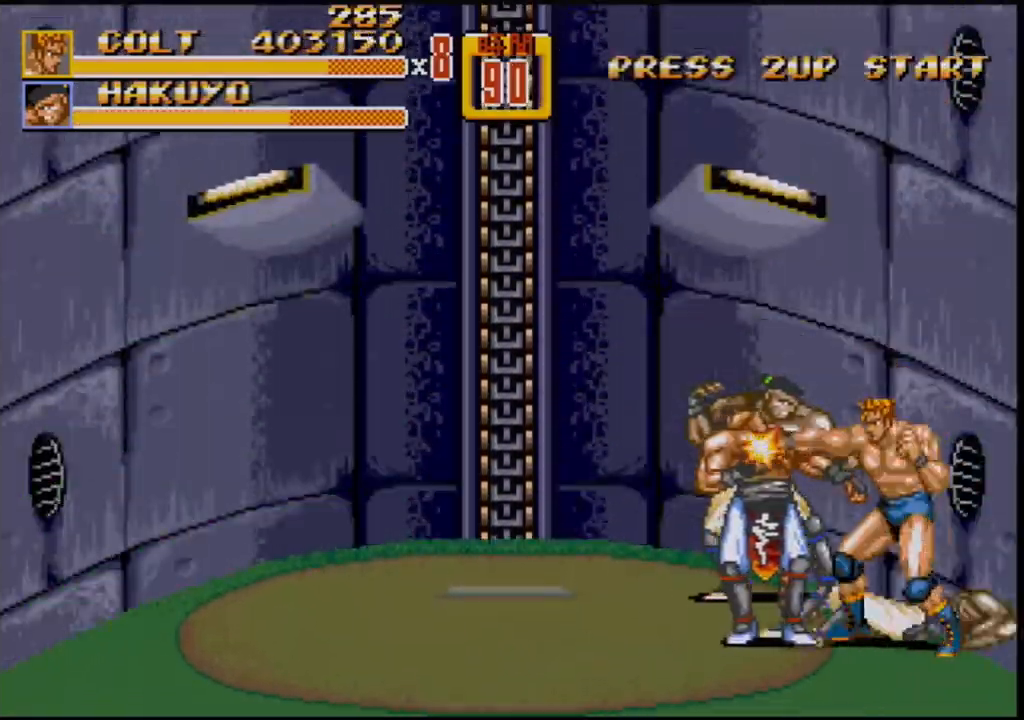
{"buttons": [], "events": [[17, "B", "up"], [167, "DPAD_LEFT", "down"], [217, "DPAD_LEFT", "up"], [250, "DPAD_LEFT", "down"], [283, "B", "down"], [333, "B", "up"], [367, "DPAD_LEFT", "up"], [400, "B", "down"], [433, "B", "up"]]}
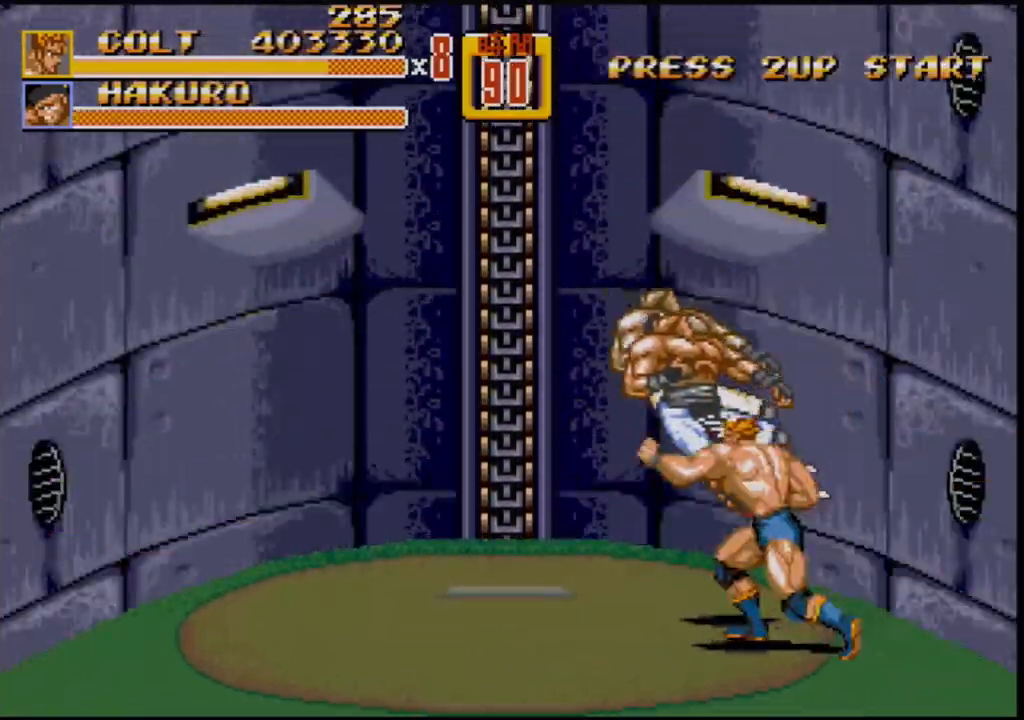
{"buttons": [], "events": []}
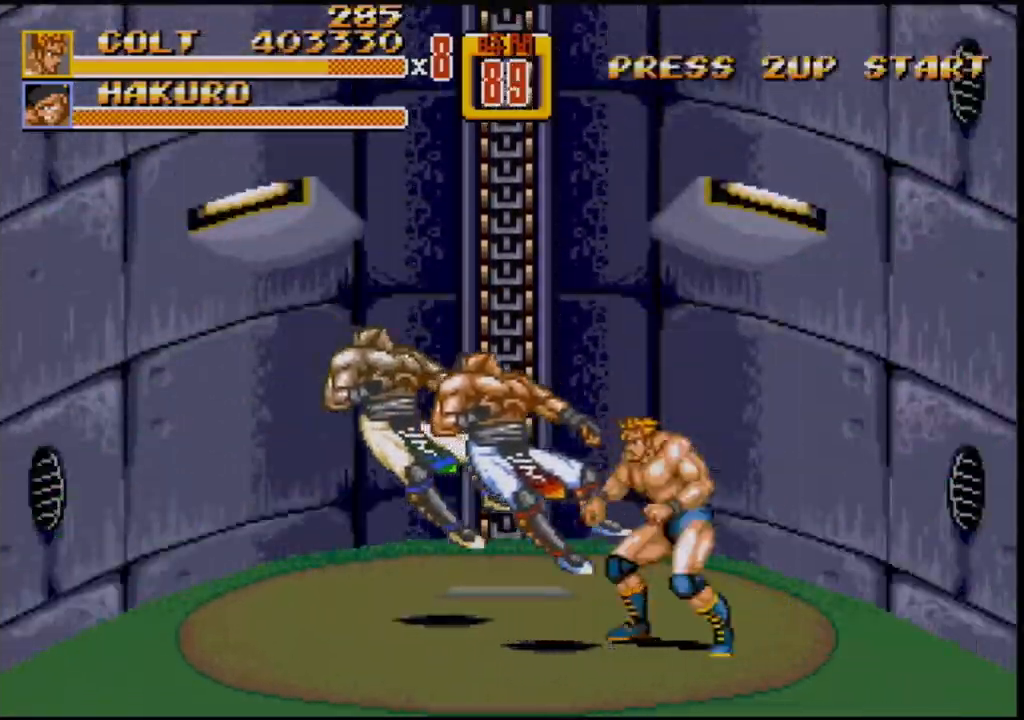
{"buttons": [], "events": [[100, "DPAD_LEFT", "down"], [100, "DPAD_UP", "down"], [200, "DPAD_UP", "up"], [267, "DPAD_LEFT", "up"]]}
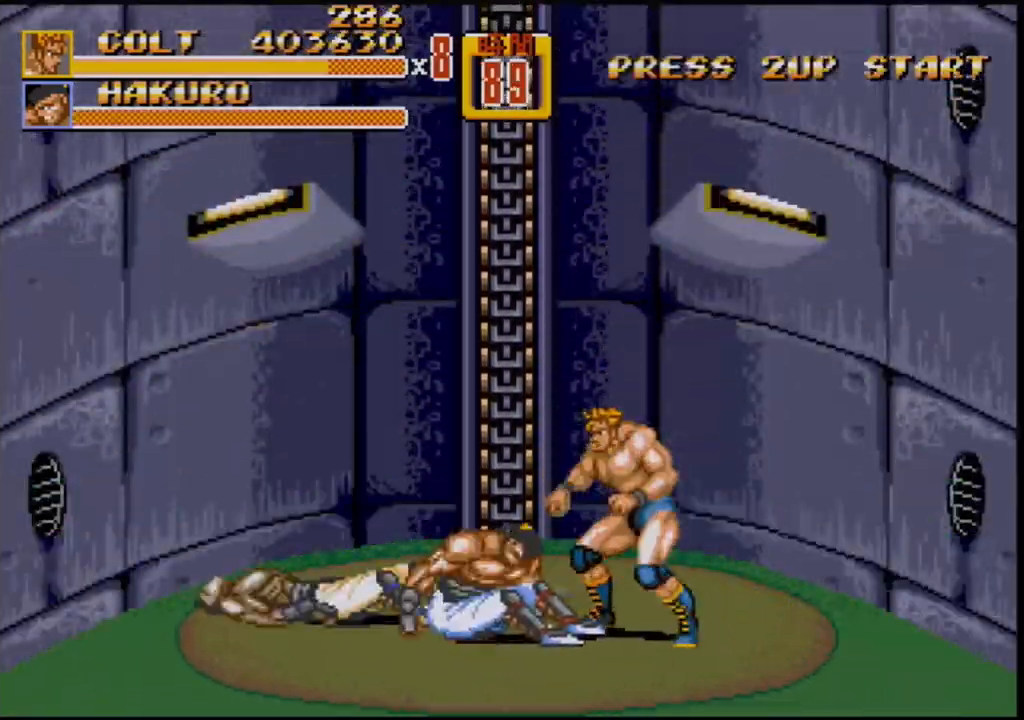
{"buttons": ["DPAD_DOWN", "DPAD_RIGHT"], "events": [[17, "DPAD_LEFT", "down"], [33, "C", "down"], [117, "C", "up"], [150, "DPAD_LEFT", "up"], [283, "DPAD_DOWN", "down"], [367, "B", "down"], [400, "DPAD_RIGHT", "down"], [433, "B", "up"]]}
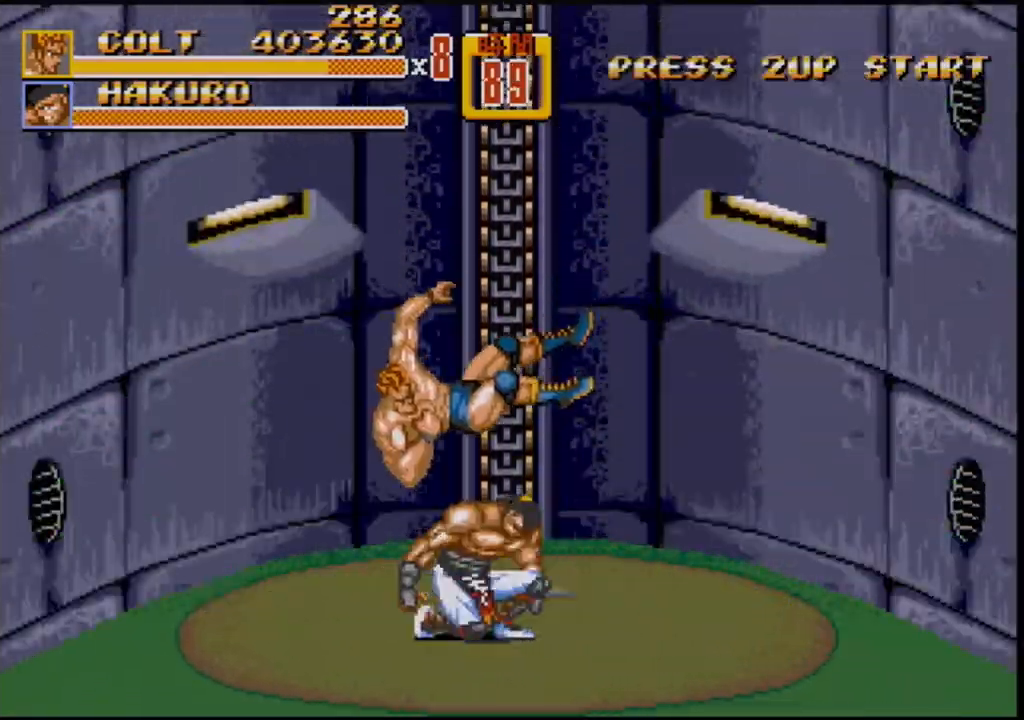
{"buttons": ["DPAD_RIGHT"], "events": [[83, "DPAD_DOWN", "up"]]}
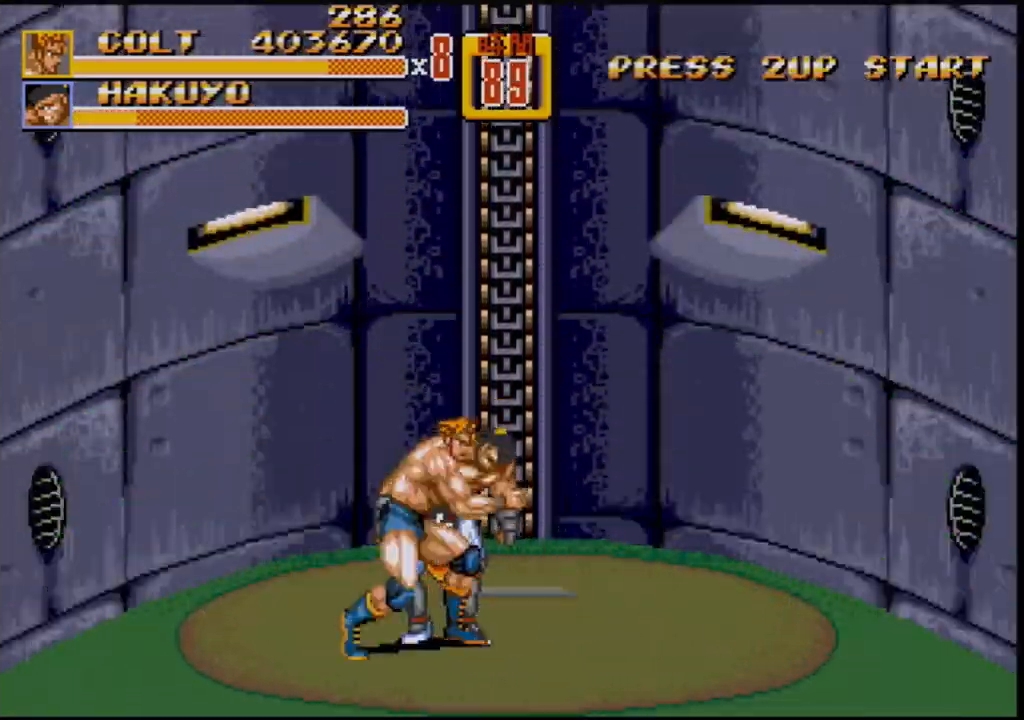
{"buttons": [], "events": [[183, "DPAD_RIGHT", "up"], [217, "B", "down"], [267, "B", "up"]]}
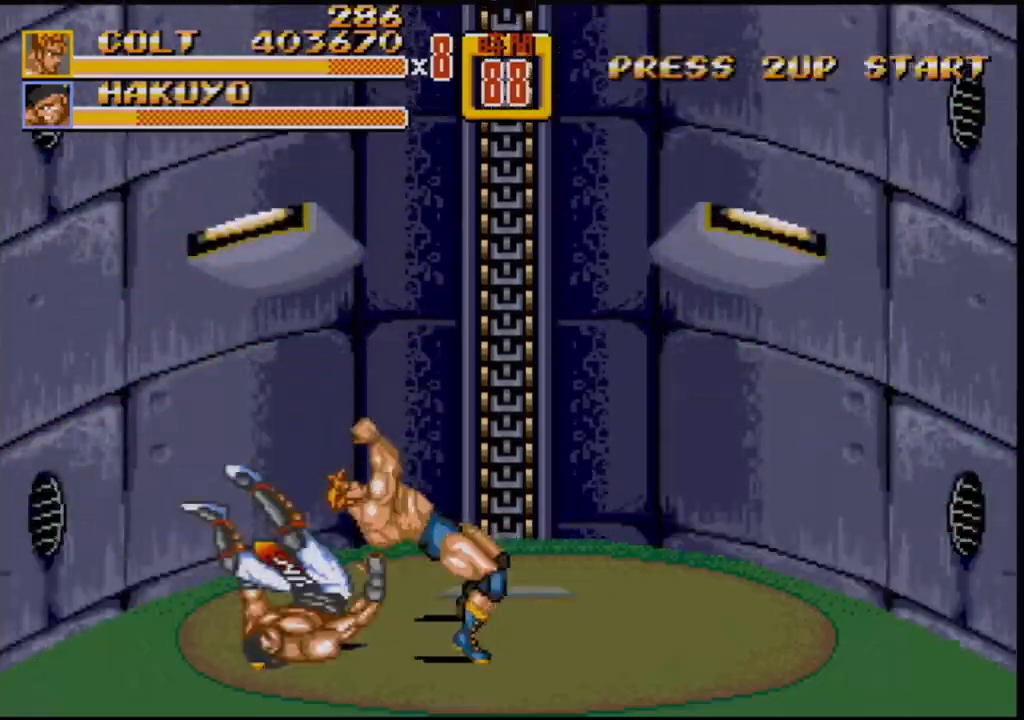
{"buttons": [], "events": []}
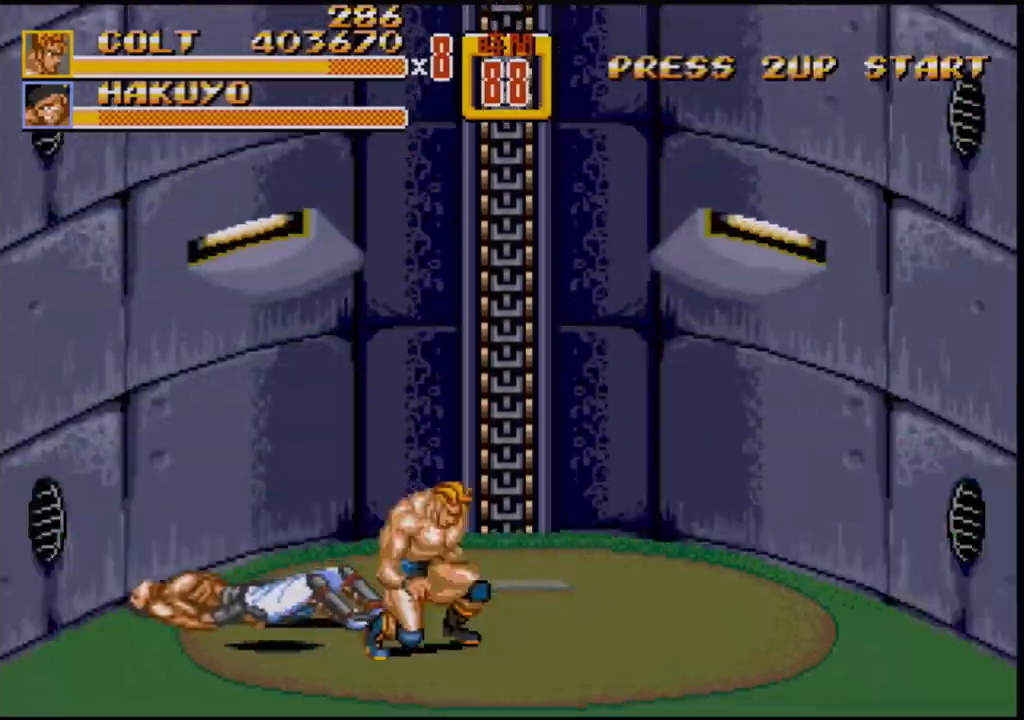
{"buttons": ["DPAD_RIGHT"], "events": [[200, "DPAD_RIGHT", "down"], [267, "DPAD_RIGHT", "up"], [317, "DPAD_RIGHT", "down"]]}
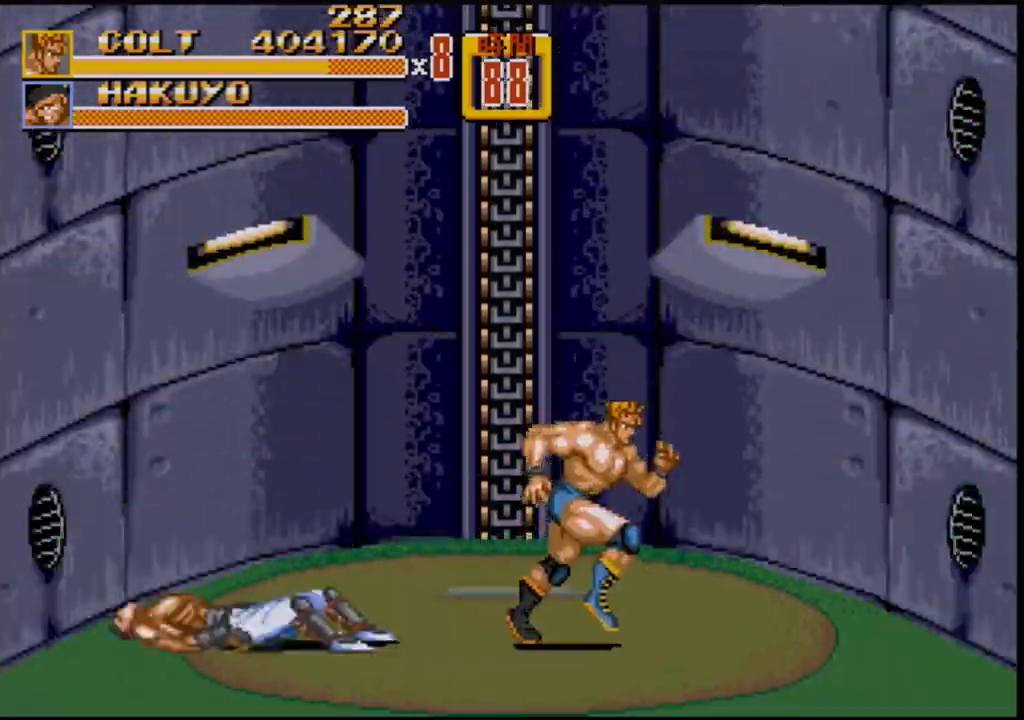
{"buttons": ["DPAD_RIGHT"], "events": [[333, "C", "down"], [433, "C", "up"]]}
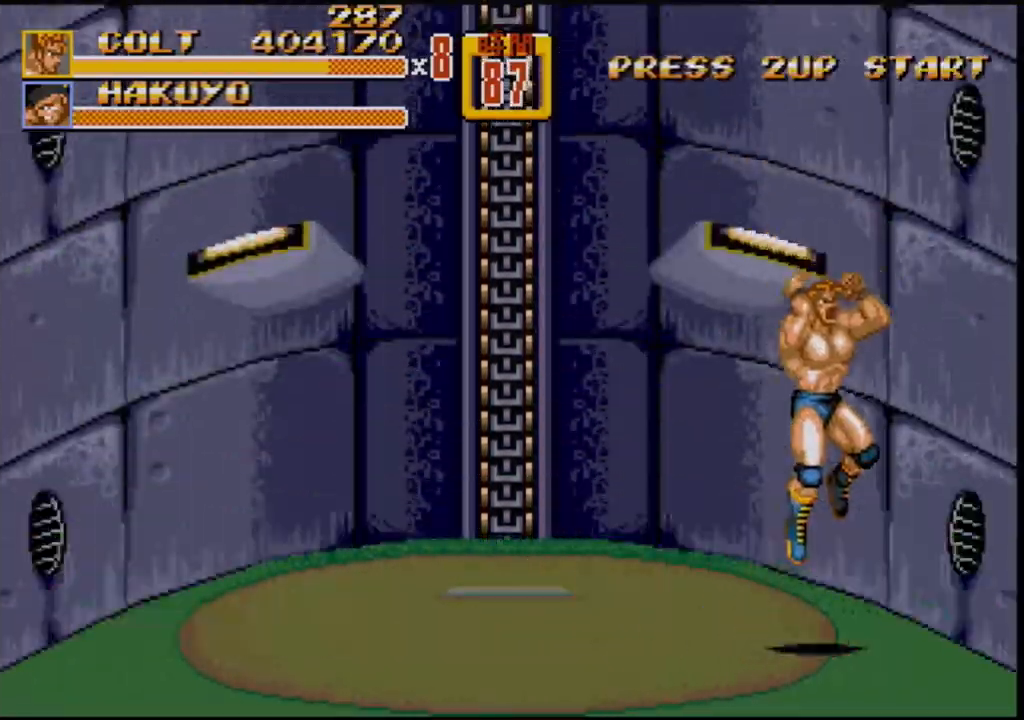
{"buttons": [], "events": [[67, "DPAD_RIGHT", "up"], [267, "B", "down"], [350, "B", "up"]]}